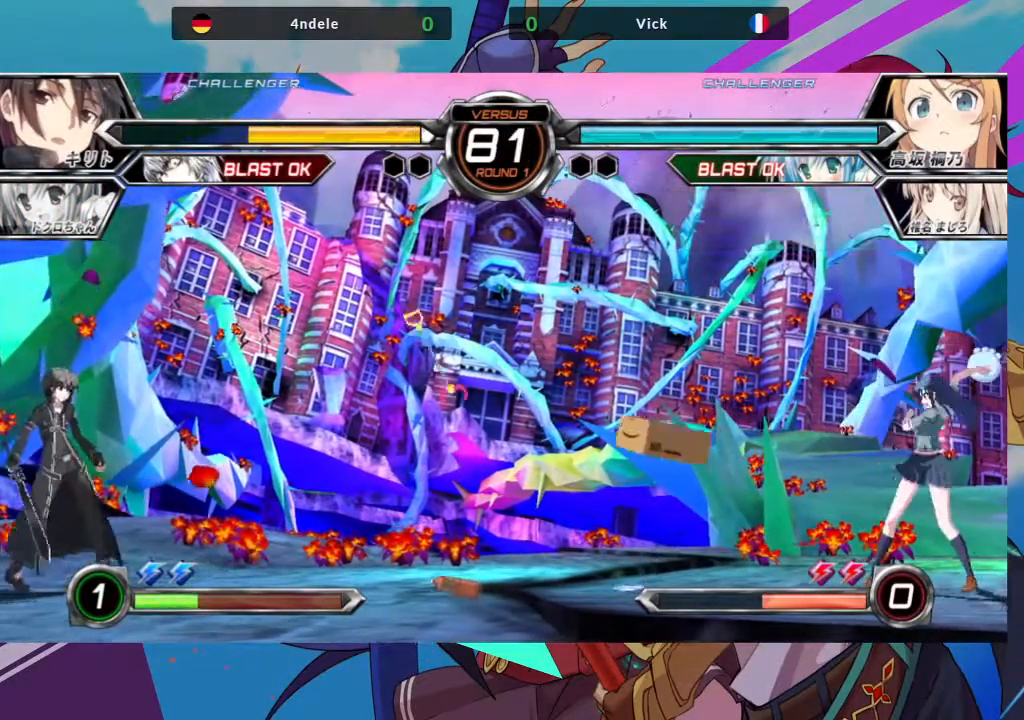
Gameplay with a controller (arcade stick); each line is a JSON object with the inputs held at the frame after it (dt_ms = milliseconds from this image to that frame). "events" lists button and stick changes between this image and that frame as [ms after this image, input, new state], when the widget could be followed in between. Not read: L3 R3.
{"dt_ms": 500, "buttons": [], "left_stick": "down-right"}
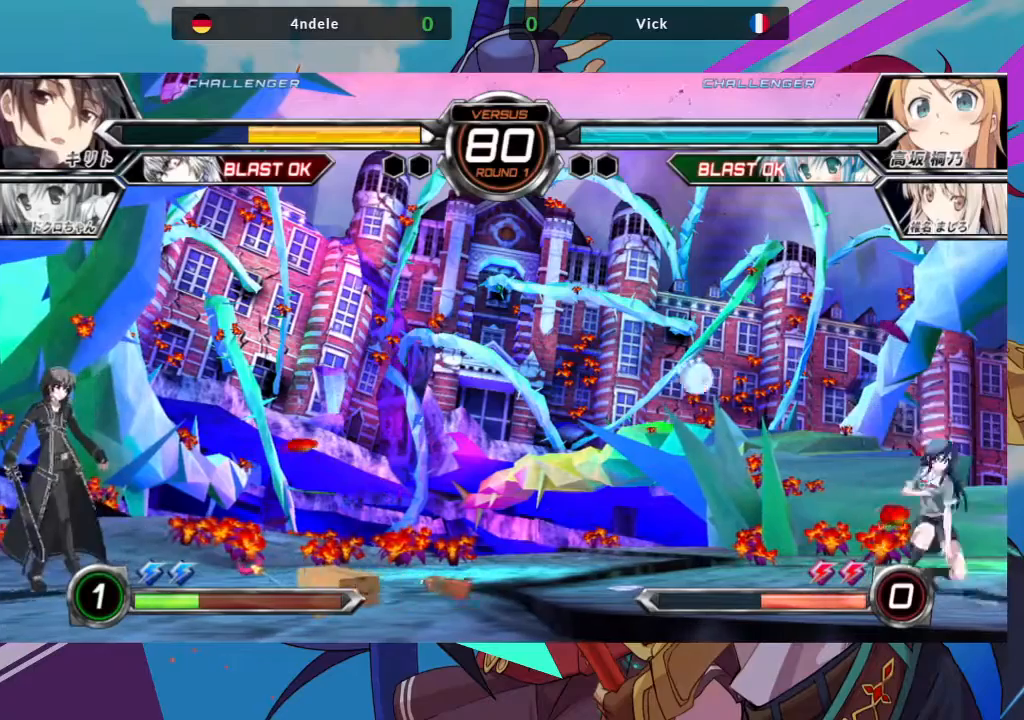
{"dt_ms": 500, "buttons": [], "left_stick": "center", "events": [[33, "R1", "down"], [100, "R1", "up"], [100, "left_stick", "center"], [200, "left_stick", "left"], [267, "left_stick", "down"], [367, "left_stick", "right"], [383, "R1", "down"], [450, "left_stick", "center"], [483, "R1", "up"]]}
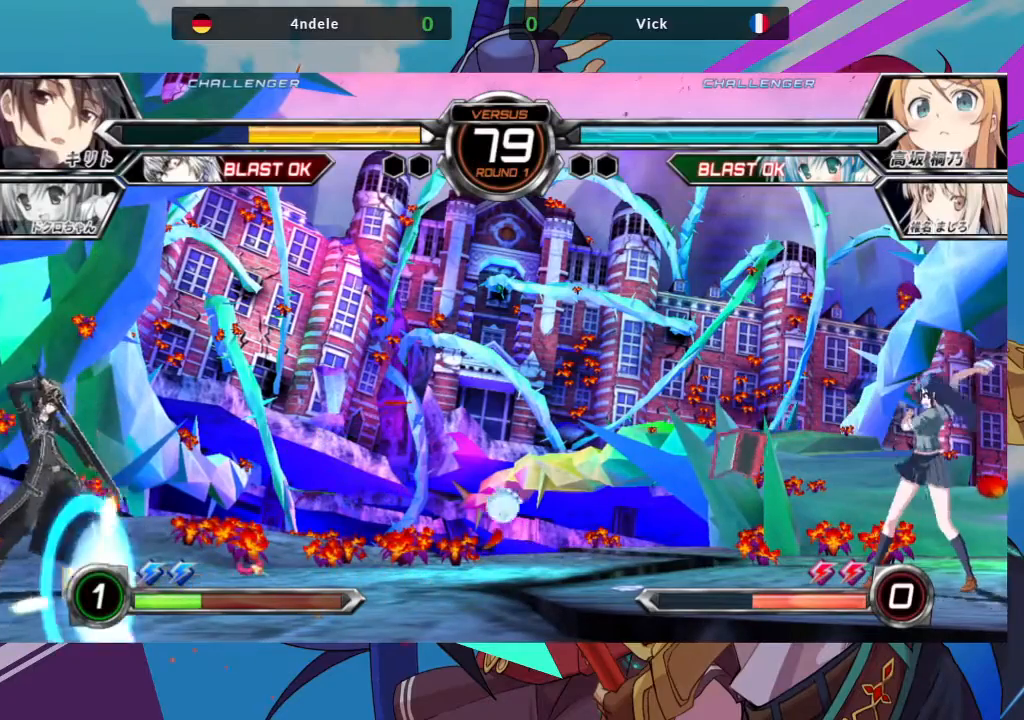
{"dt_ms": 500, "buttons": ["R1"], "left_stick": "down", "events": [[333, "left_stick", "left"], [400, "left_stick", "down"], [483, "R1", "down"]]}
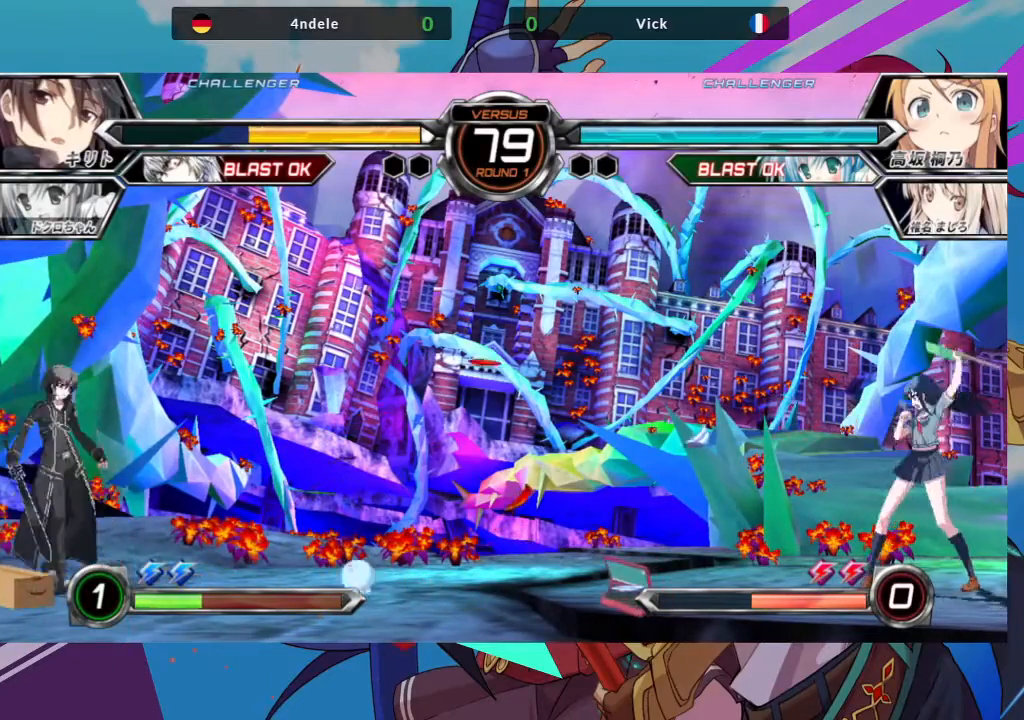
{"dt_ms": 500, "buttons": [], "left_stick": "down", "events": [[17, "left_stick", "right"], [67, "R1", "up"], [67, "left_stick", "center"], [117, "left_stick", "left"], [167, "left_stick", "down"], [267, "R1", "down"], [317, "left_stick", "center"], [333, "R1", "up"], [417, "left_stick", "down"]]}
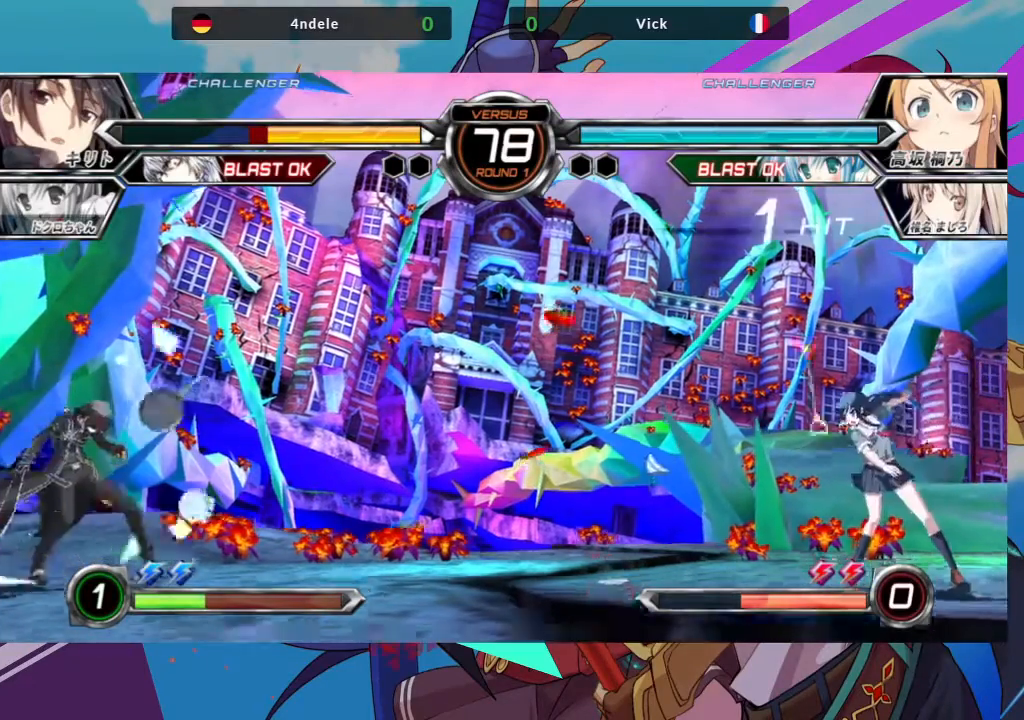
{"dt_ms": 500, "buttons": [], "left_stick": "left", "events": [[33, "R1", "down"], [50, "left_stick", "right"], [117, "R1", "up"], [117, "left_stick", "center"], [300, "R1", "down"], [383, "R1", "up"], [450, "left_stick", "left"]]}
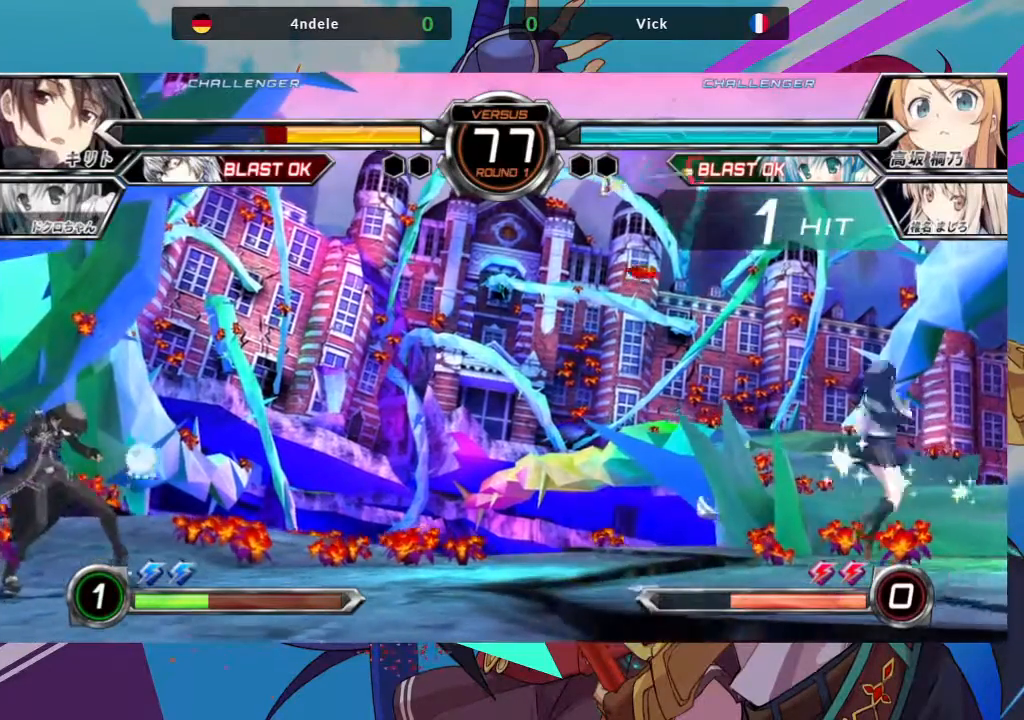
{"dt_ms": 500, "buttons": [], "left_stick": "center", "events": [[50, "left_stick", "down-right"], [100, "R1", "down"], [167, "R1", "up"], [167, "left_stick", "up"], [217, "left_stick", "left"], [267, "left_stick", "down-right"], [367, "R1", "down"], [417, "left_stick", "center"], [450, "R1", "up"]]}
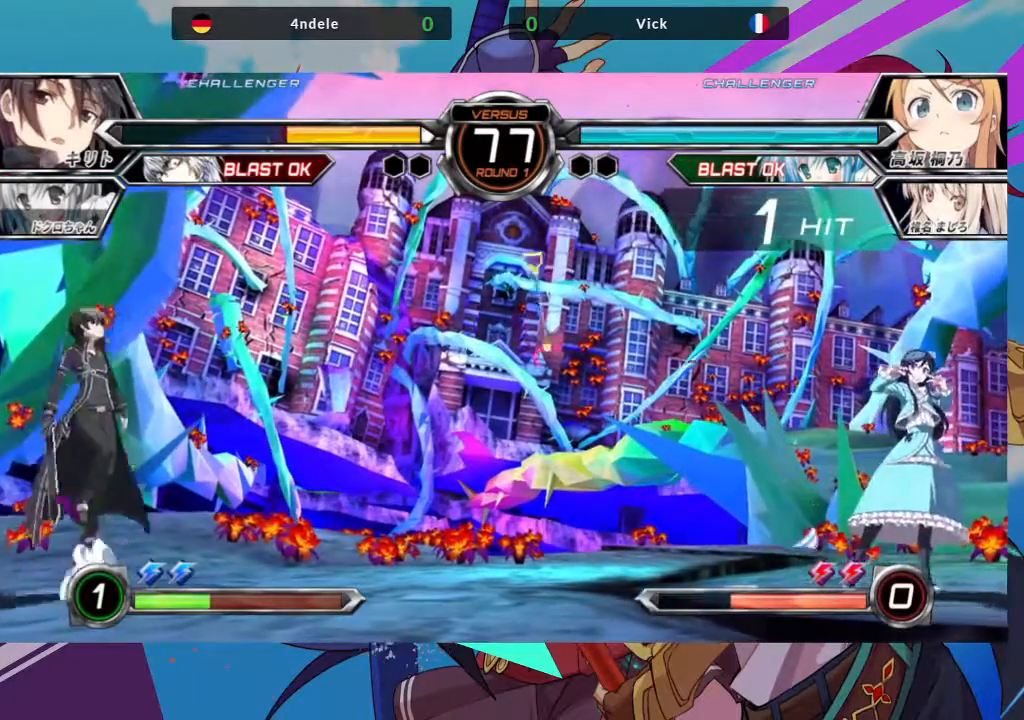
{"dt_ms": 500, "buttons": [], "left_stick": "right", "events": [[17, "left_stick", "left"], [100, "left_stick", "down"], [200, "left_stick", "right"]]}
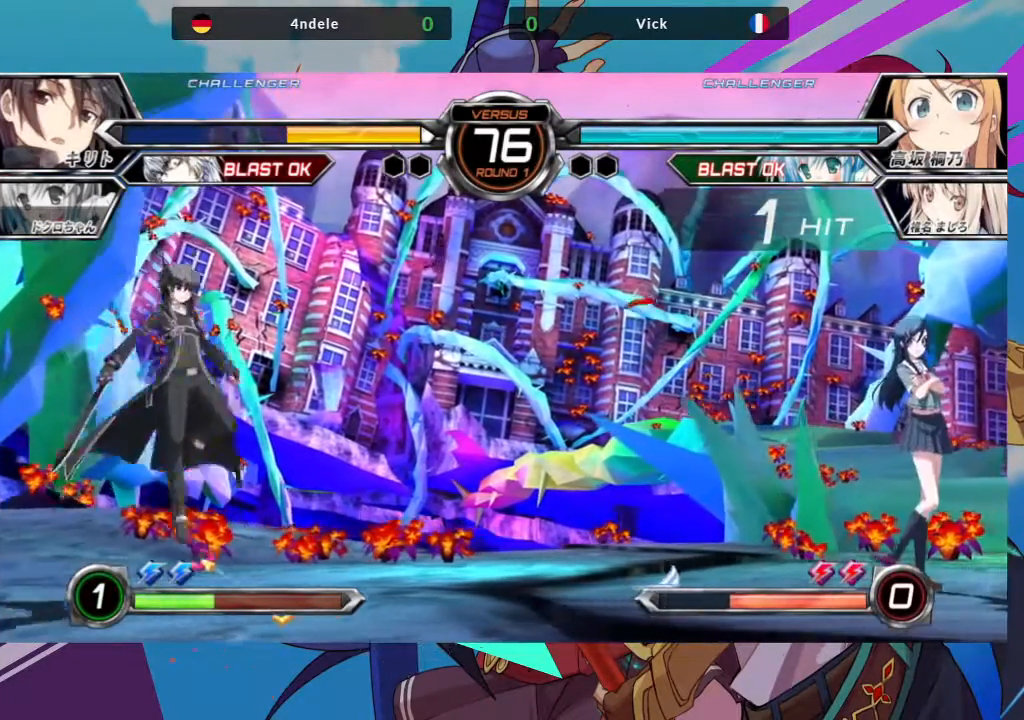
{"dt_ms": 500, "buttons": [], "left_stick": "left", "events": [[100, "left_stick", "up-left"], [250, "left_stick", "center"], [350, "left_stick", "left"], [433, "left_stick", "center"], [500, "left_stick", "left"]]}
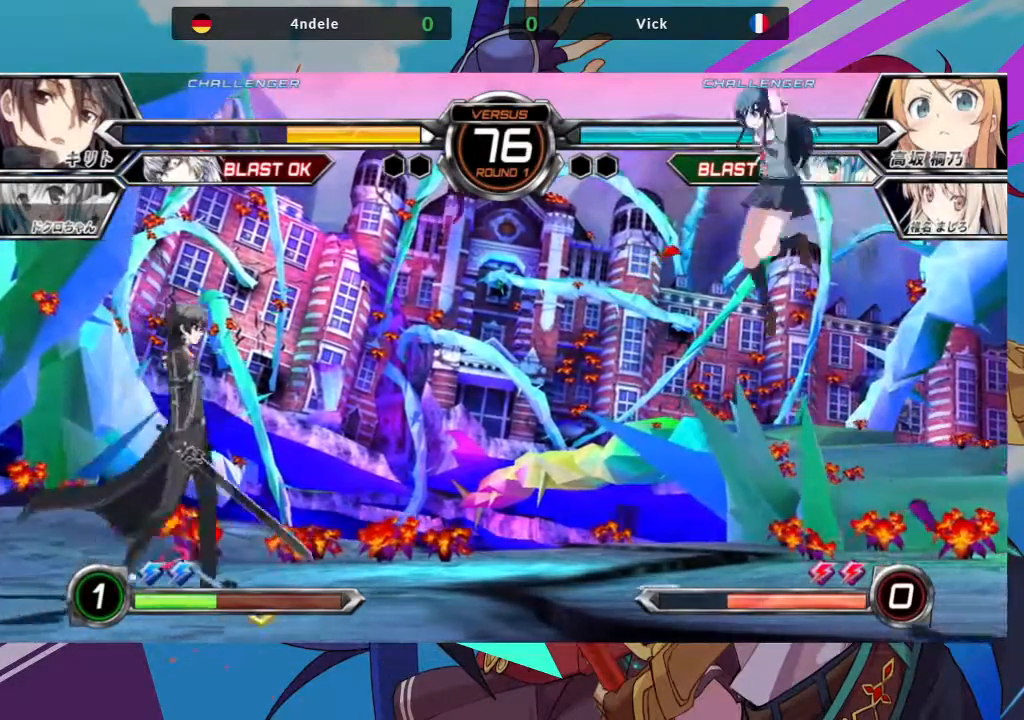
{"dt_ms": 500, "buttons": [], "left_stick": "center", "events": [[200, "left_stick", "center"], [350, "R1", "down"], [417, "R1", "up"]]}
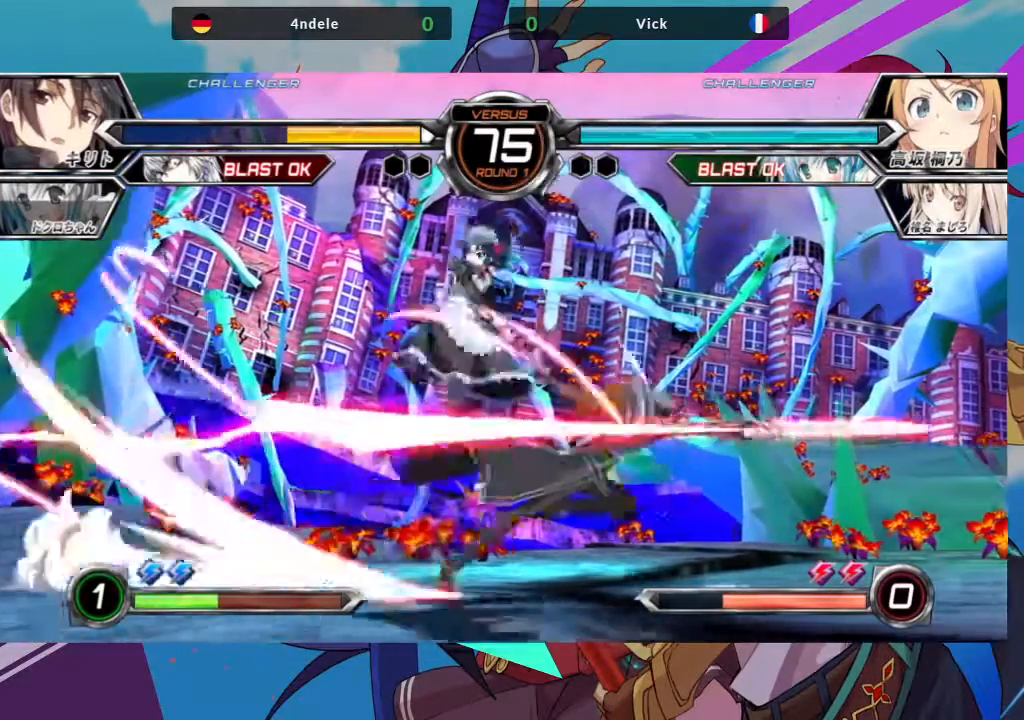
{"dt_ms": 500, "buttons": [], "left_stick": "up-left", "events": [[117, "left_stick", "down-right"], [367, "left_stick", "down-left"], [467, "left_stick", "up-left"]]}
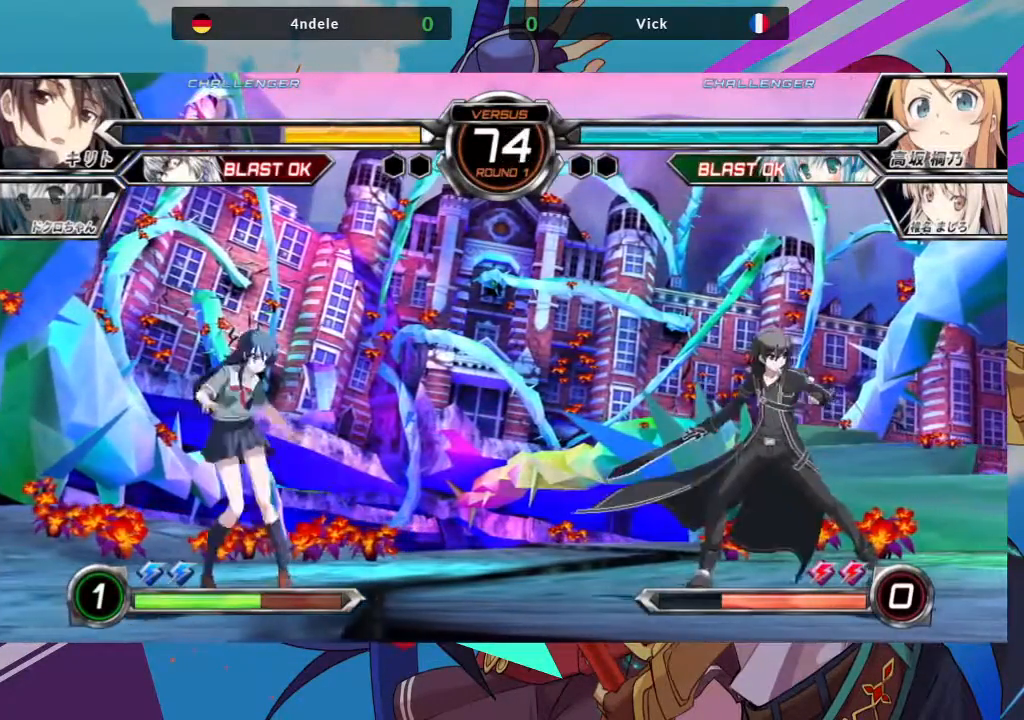
{"dt_ms": 500, "buttons": [], "left_stick": "center", "events": [[150, "left_stick", "right"], [217, "left_stick", "center"], [300, "left_stick", "right"], [400, "left_stick", "center"]]}
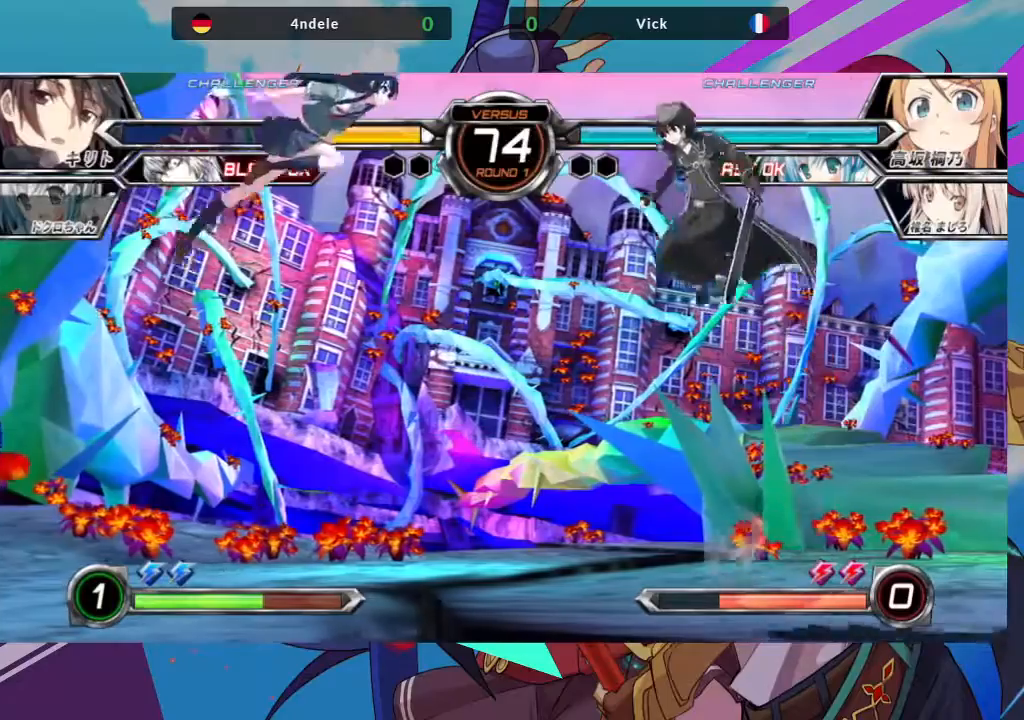
{"dt_ms": 500, "buttons": [], "left_stick": "down-left", "events": [[117, "TRIANGLE", "down"], [200, "TRIANGLE", "up"], [350, "left_stick", "down-left"]]}
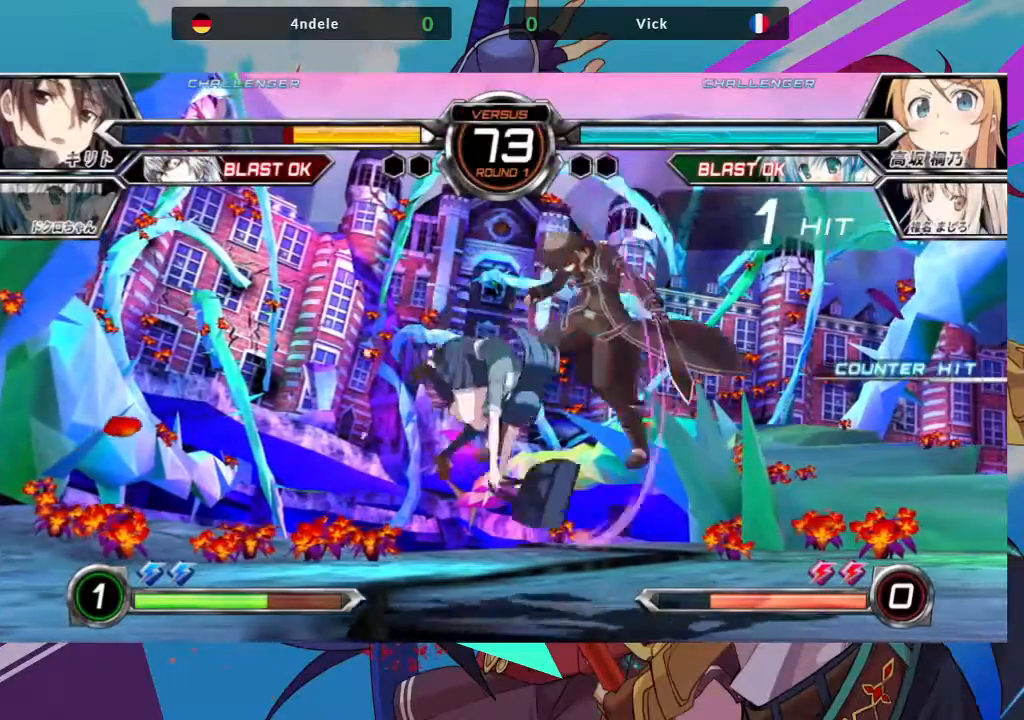
{"dt_ms": 500, "buttons": [], "left_stick": "right", "events": [[100, "SQUARE", "down"], [183, "SQUARE", "up"], [200, "left_stick", "center"], [317, "left_stick", "right"], [383, "left_stick", "center"], [483, "left_stick", "right"]]}
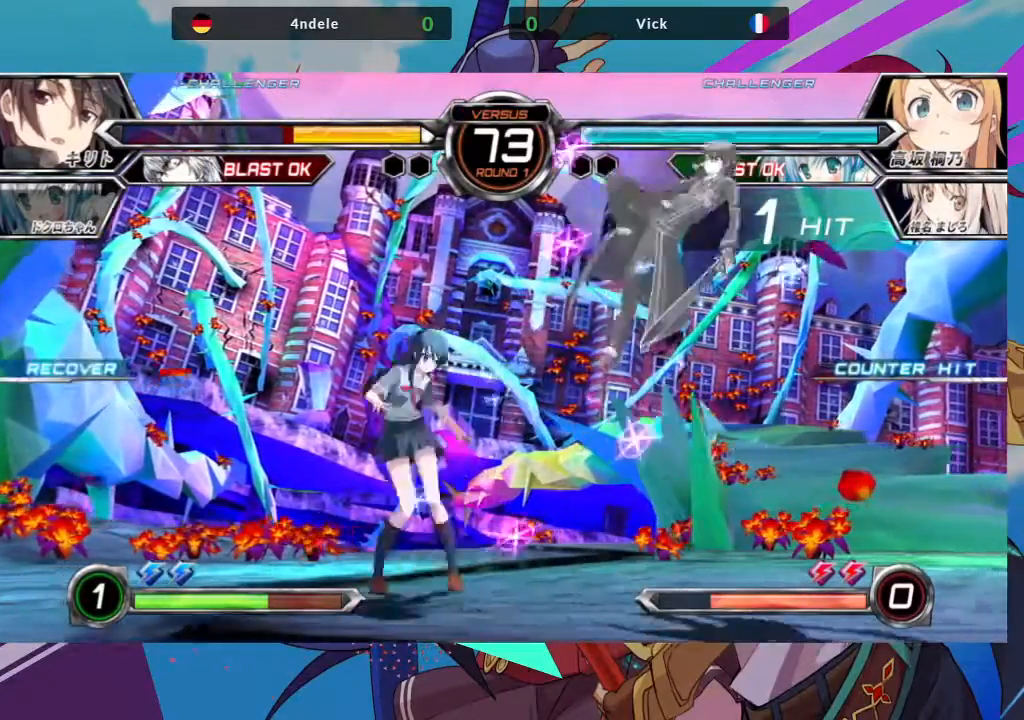
{"dt_ms": 500, "buttons": ["SQUARE"], "left_stick": "down-left", "events": [[383, "left_stick", "down-left"], [483, "SQUARE", "down"]]}
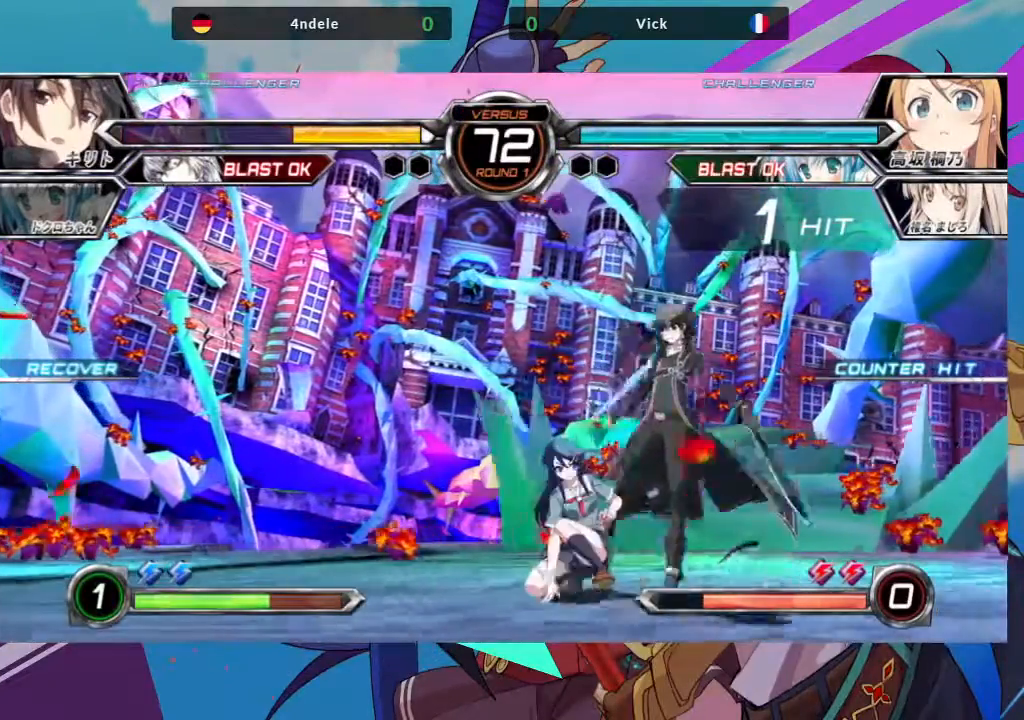
{"dt_ms": 1000, "buttons": ["SQUARE"], "left_stick": "down-left"}
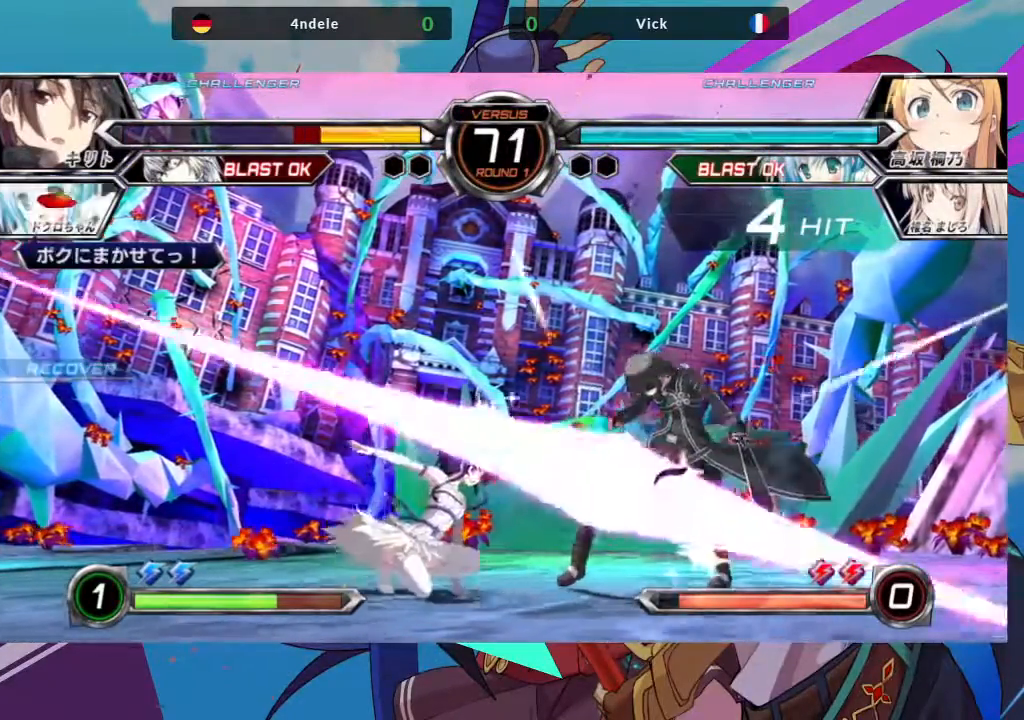
{"dt_ms": 500, "buttons": [], "left_stick": "center", "events": [[33, "left_stick", "right"], [117, "SQUARE", "up"], [117, "left_stick", "center"]]}
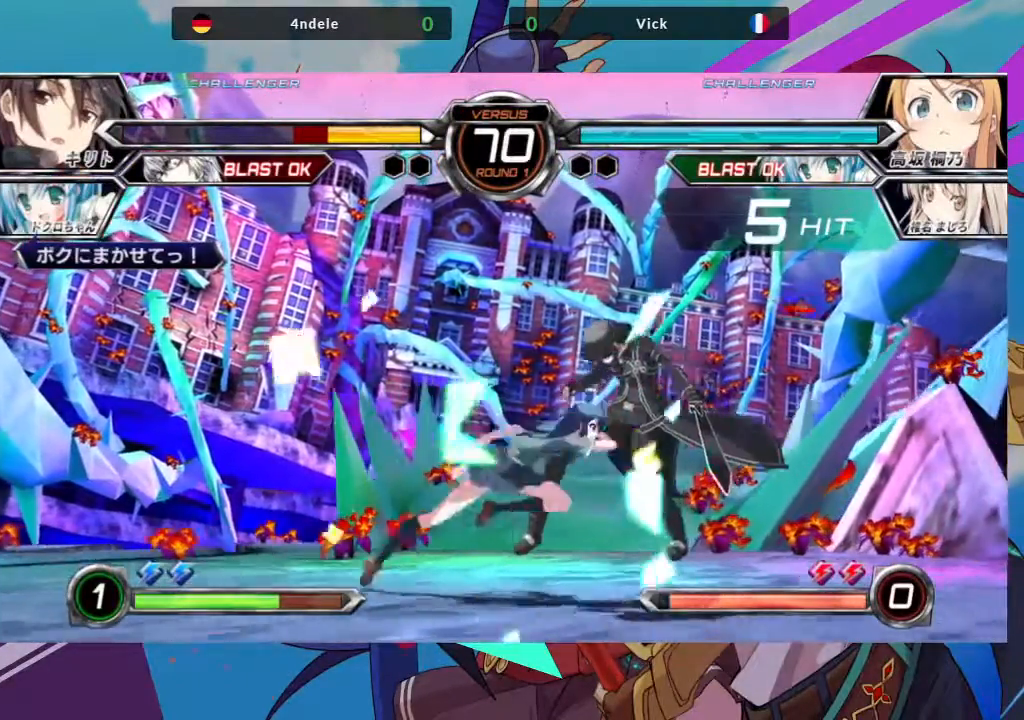
{"dt_ms": 1000, "buttons": [], "left_stick": "up-right"}
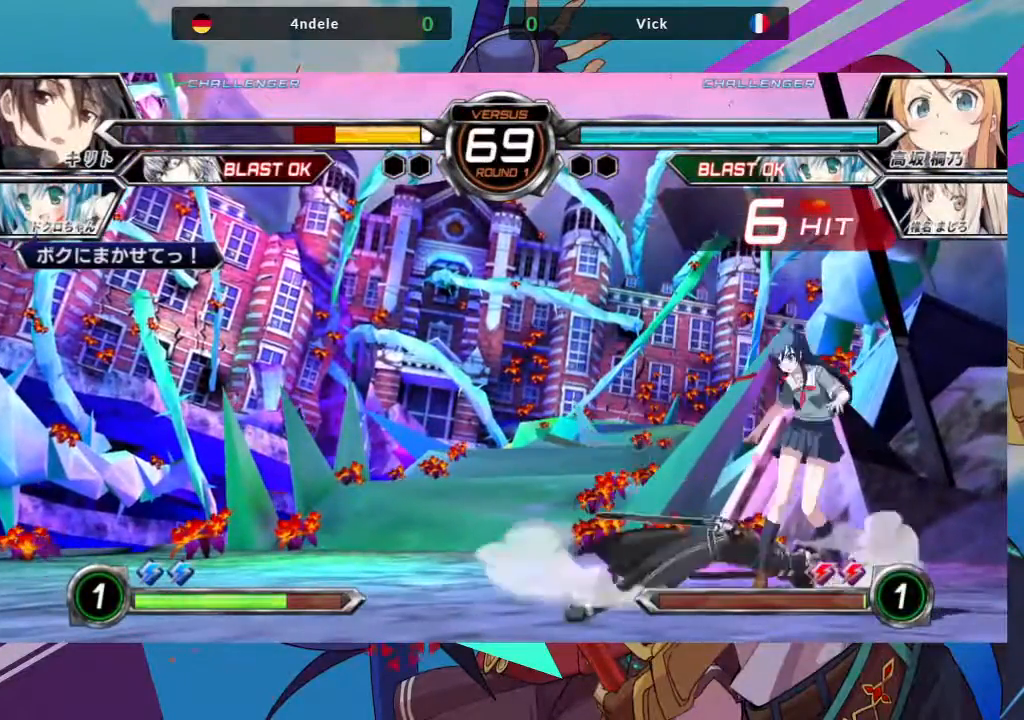
{"dt_ms": 500, "buttons": [], "left_stick": "center", "events": [[200, "left_stick", "center"], [400, "left_stick", "left"], [483, "left_stick", "center"]]}
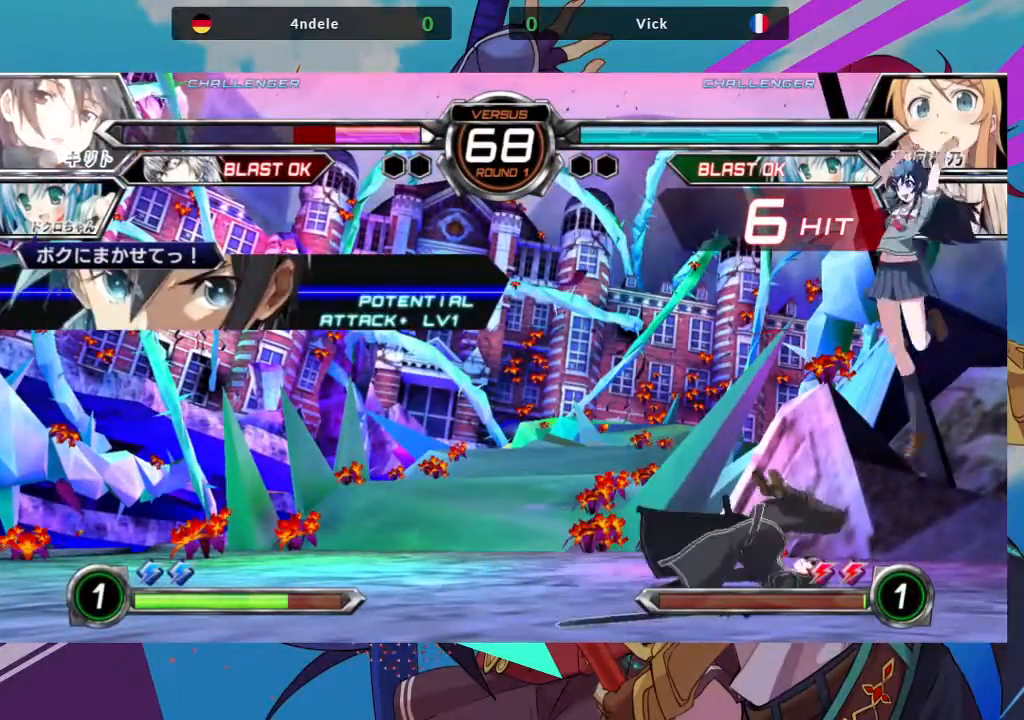
{"dt_ms": 500, "buttons": ["SQUARE"], "left_stick": "down-right", "events": [[67, "left_stick", "left"], [383, "SQUARE", "down"], [383, "left_stick", "center"], [467, "left_stick", "down-right"]]}
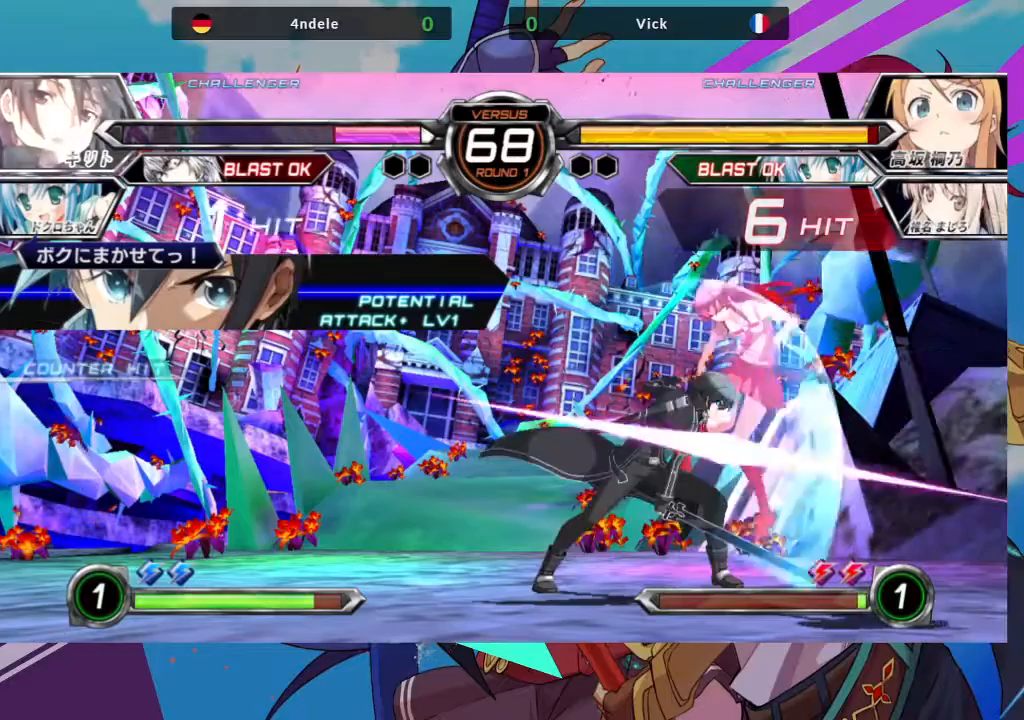
{"dt_ms": 500, "buttons": ["SQUARE"], "left_stick": "down-right", "events": [[17, "SQUARE", "up"], [67, "SQUARE", "down"], [183, "SQUARE", "up"], [250, "SQUARE", "down"], [367, "SQUARE", "up"], [450, "SQUARE", "down"]]}
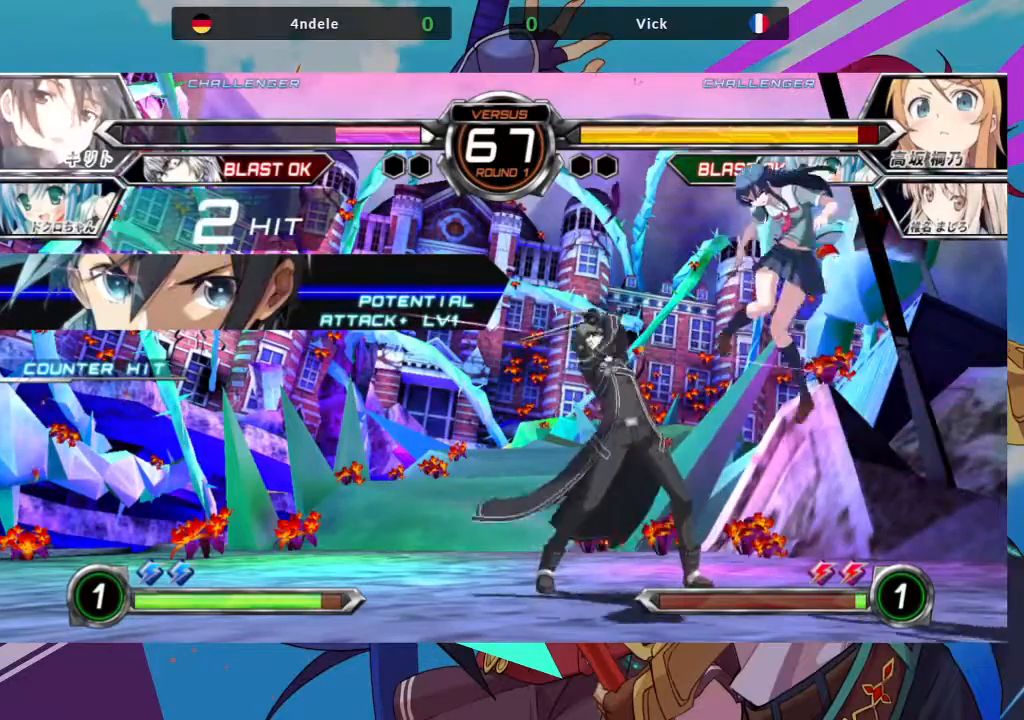
{"dt_ms": 500, "buttons": [], "left_stick": "left", "events": [[67, "SQUARE", "up"], [150, "left_stick", "left"], [283, "TRIANGLE", "down"], [333, "SQUARE", "down"], [400, "TRIANGLE", "up"], [450, "SQUARE", "up"]]}
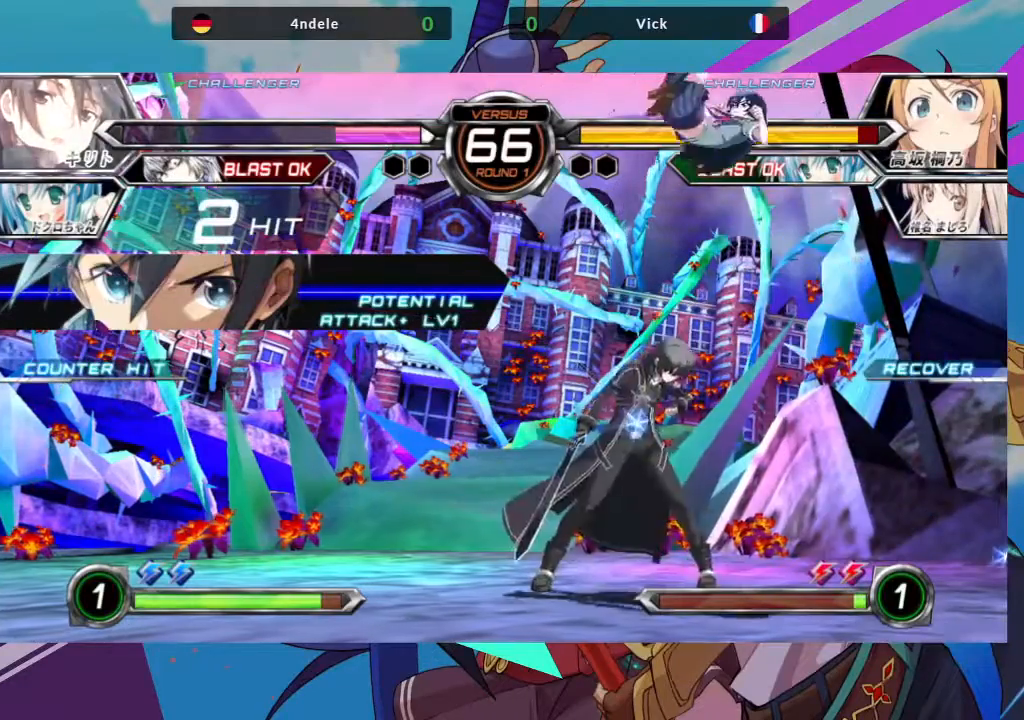
{"dt_ms": 500, "buttons": [], "left_stick": "up", "events": [[83, "left_stick", "center"], [200, "left_stick", "up"]]}
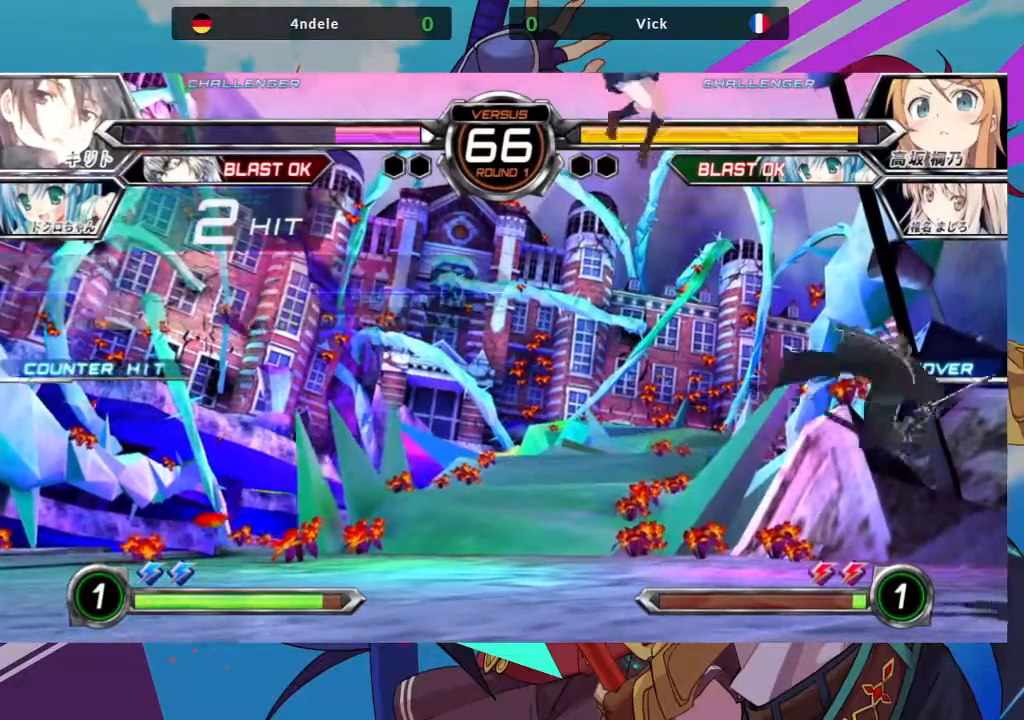
{"dt_ms": 500, "buttons": [], "left_stick": "up-left", "events": [[67, "left_stick", "center"], [83, "TRIANGLE", "down"], [217, "TRIANGLE", "up"], [267, "left_stick", "down-left"], [383, "left_stick", "up-left"]]}
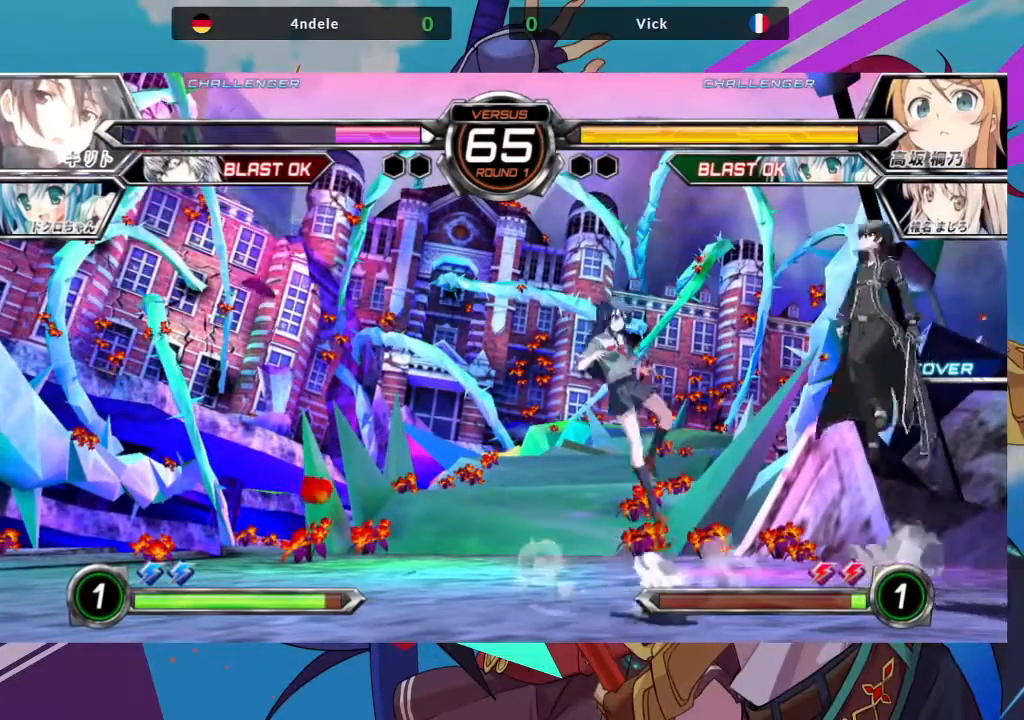
{"dt_ms": 500, "buttons": [], "left_stick": "down-left", "events": [[117, "left_stick", "center"], [167, "left_stick", "right"], [233, "CROSS", "down"], [333, "CROSS", "up"], [400, "left_stick", "up"], [500, "left_stick", "down-left"]]}
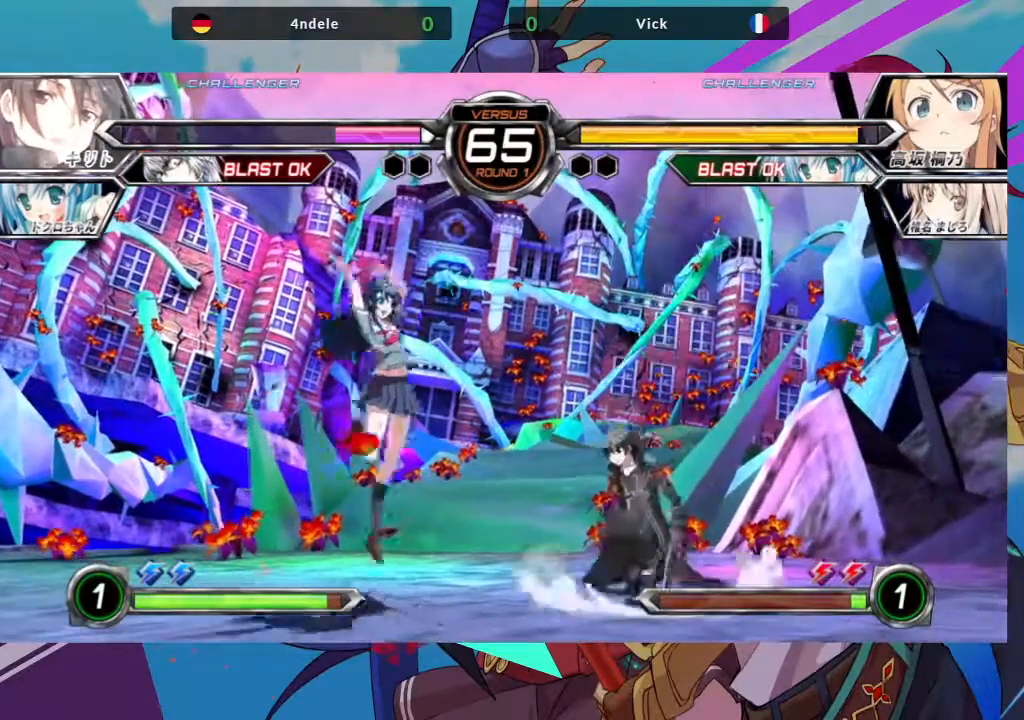
{"dt_ms": 500, "buttons": [], "left_stick": "down-left", "events": [[117, "SQUARE", "down"], [283, "SQUARE", "up"]]}
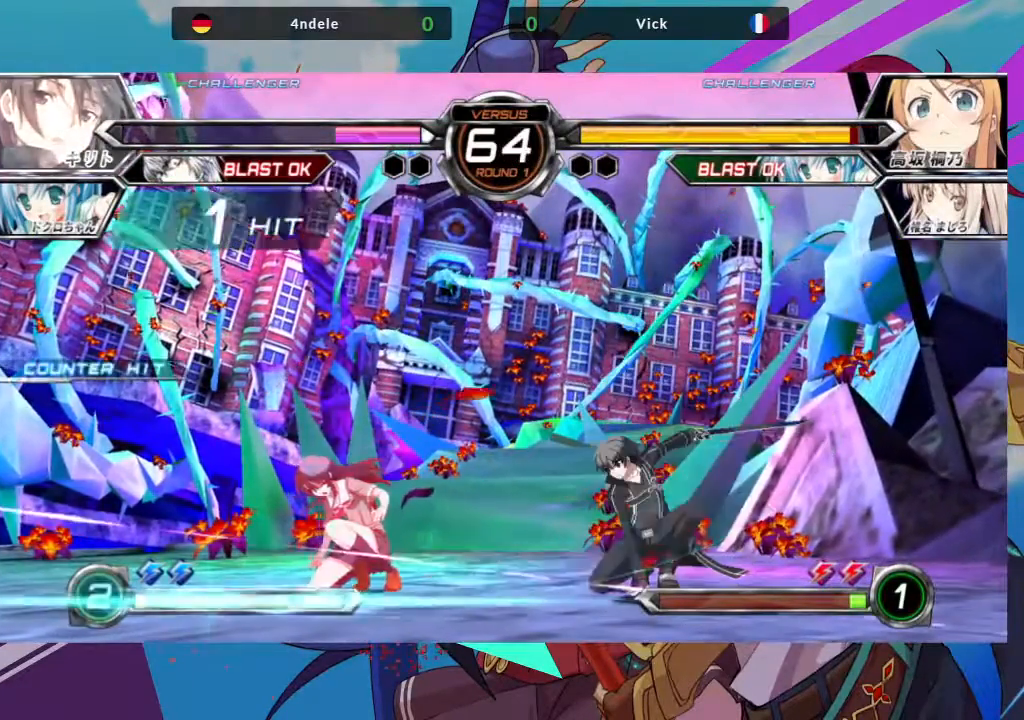
{"dt_ms": 500, "buttons": ["CROSS"], "left_stick": "right", "events": [[417, "left_stick", "right"], [450, "CROSS", "down"]]}
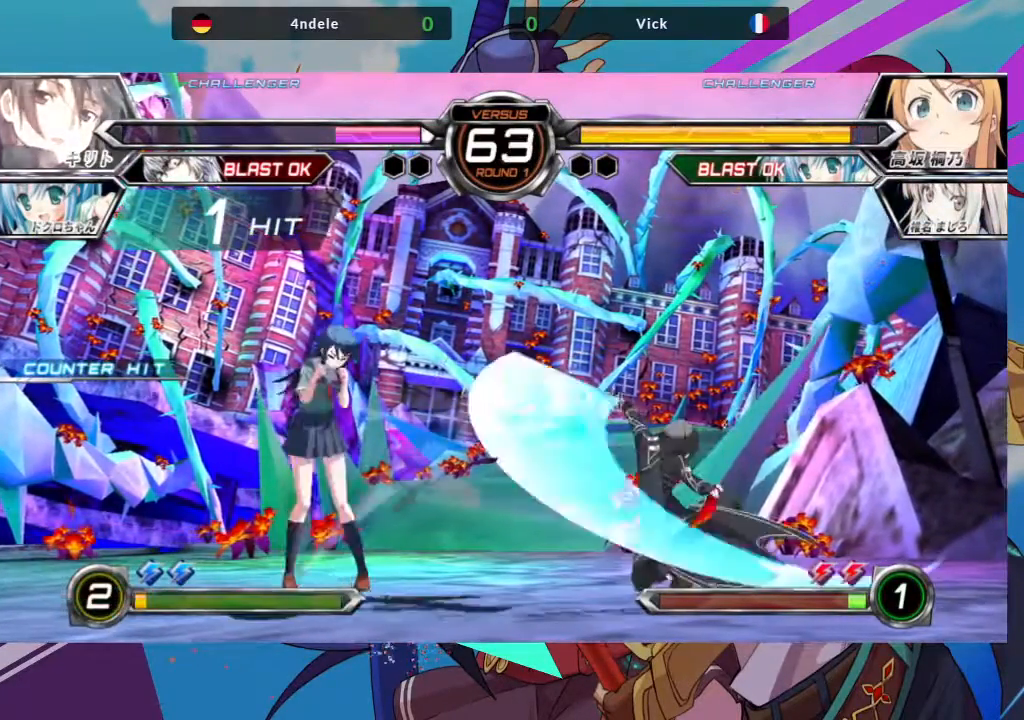
{"dt_ms": 500, "buttons": [], "left_stick": "down-left", "events": [[33, "CROSS", "up"], [83, "left_stick", "left"], [217, "left_stick", "down-left"]]}
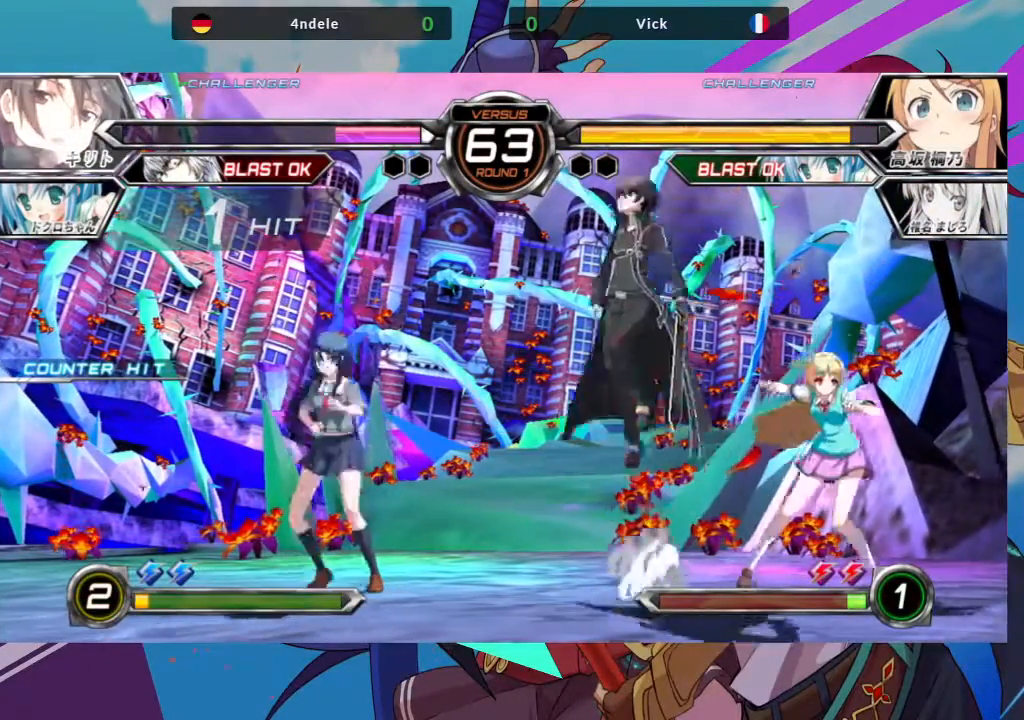
{"dt_ms": 500, "buttons": ["SQUARE"], "left_stick": "left", "events": [[350, "left_stick", "left"], [450, "SQUARE", "down"]]}